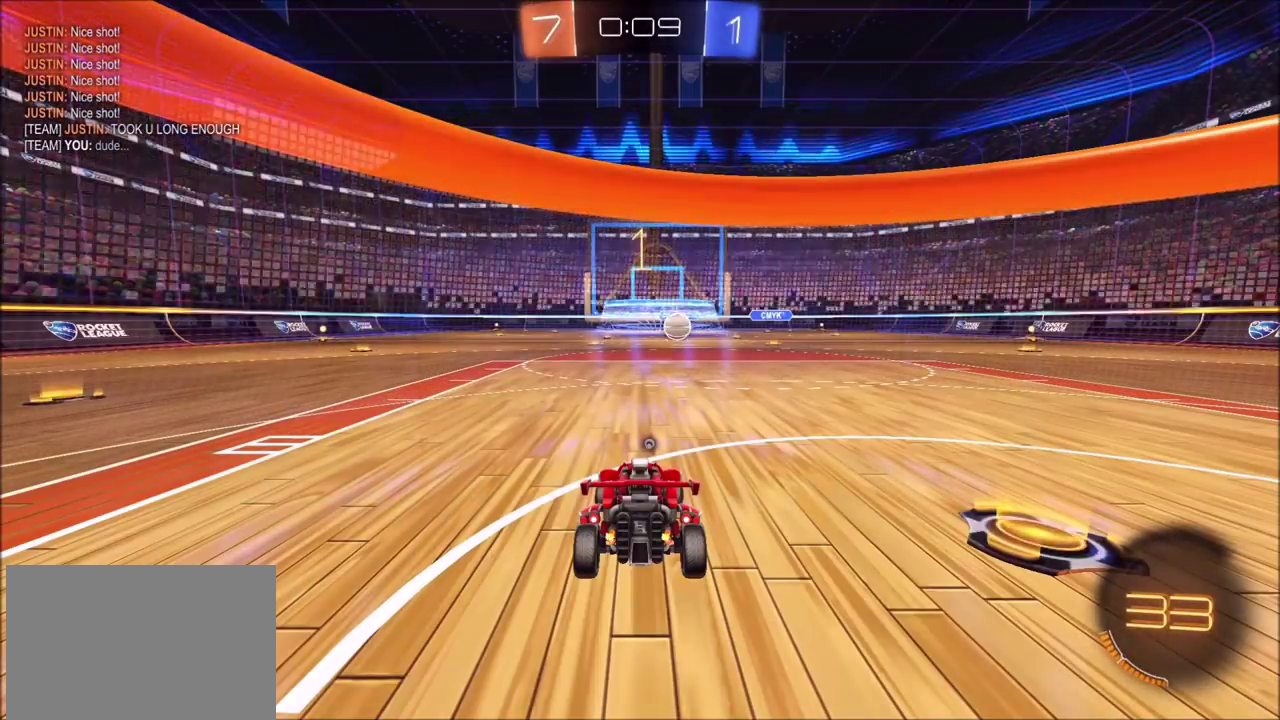
Gameplay with a controller (PlayStation layout); each line is a JSON object with the inputs held at the frame after it. "events" lists button and stick changes between this image and that frame as [ms after this image, input, new state], when the widget could be followed in between. Not read: L1 L3 R1 R3.
{"buttons": ["R2"], "left_stick": "center", "right_stick": "center", "events": [[283, "left_stick", "center"]]}
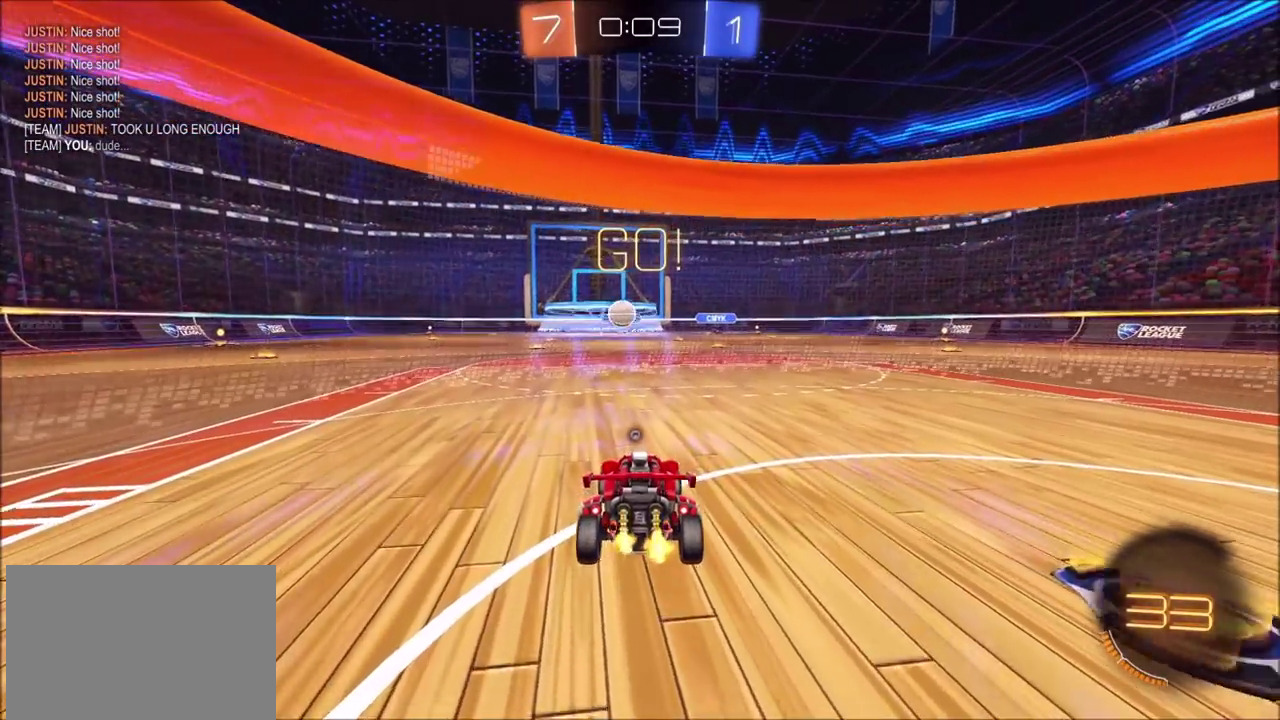
{"buttons": ["CIRCLE", "R2"], "left_stick": "down", "right_stick": "center", "events": [[33, "CIRCLE", "down"], [333, "CROSS", "down"], [367, "left_stick", "down"], [500, "CROSS", "up"]]}
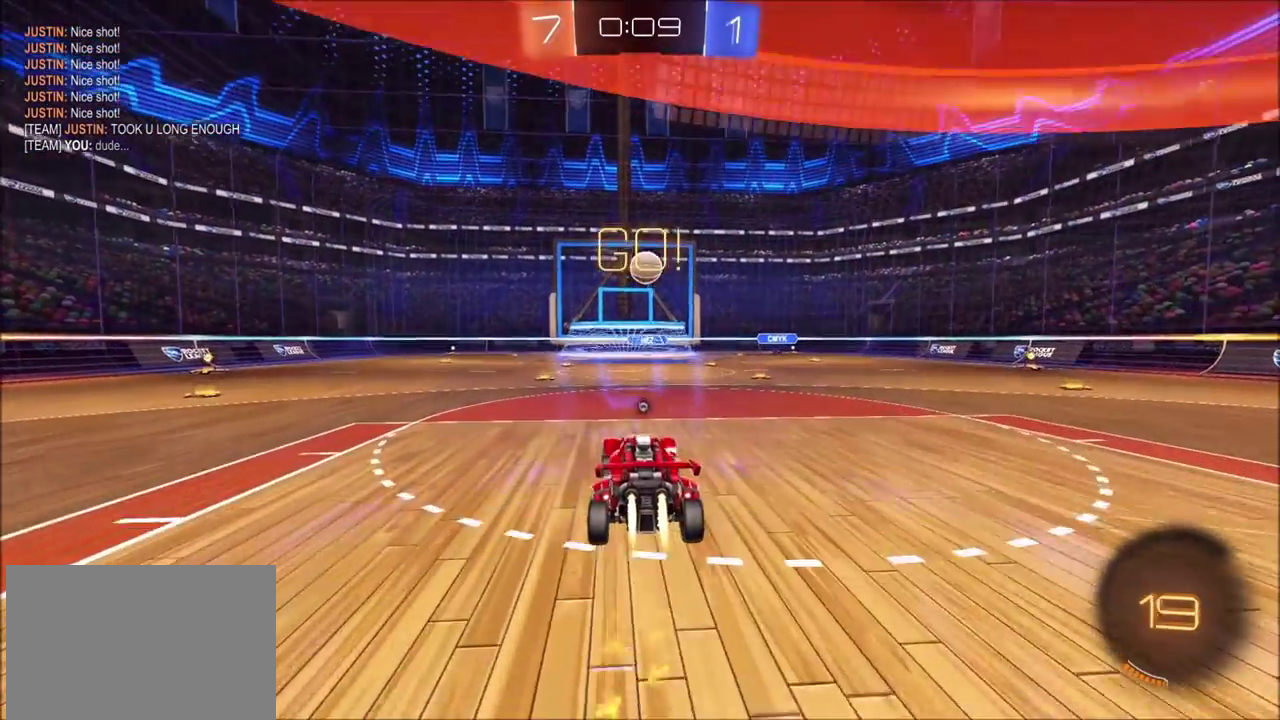
{"buttons": ["CROSS", "CIRCLE", "SQUARE", "TRIANGLE", "R2"], "left_stick": "up-right", "right_stick": "center", "events": [[17, "left_stick", "center"], [50, "CROSS", "down"], [100, "SQUARE", "down"], [117, "left_stick", "down"], [133, "TRIANGLE", "down"], [283, "left_stick", "up"], [400, "left_stick", "up-right"]]}
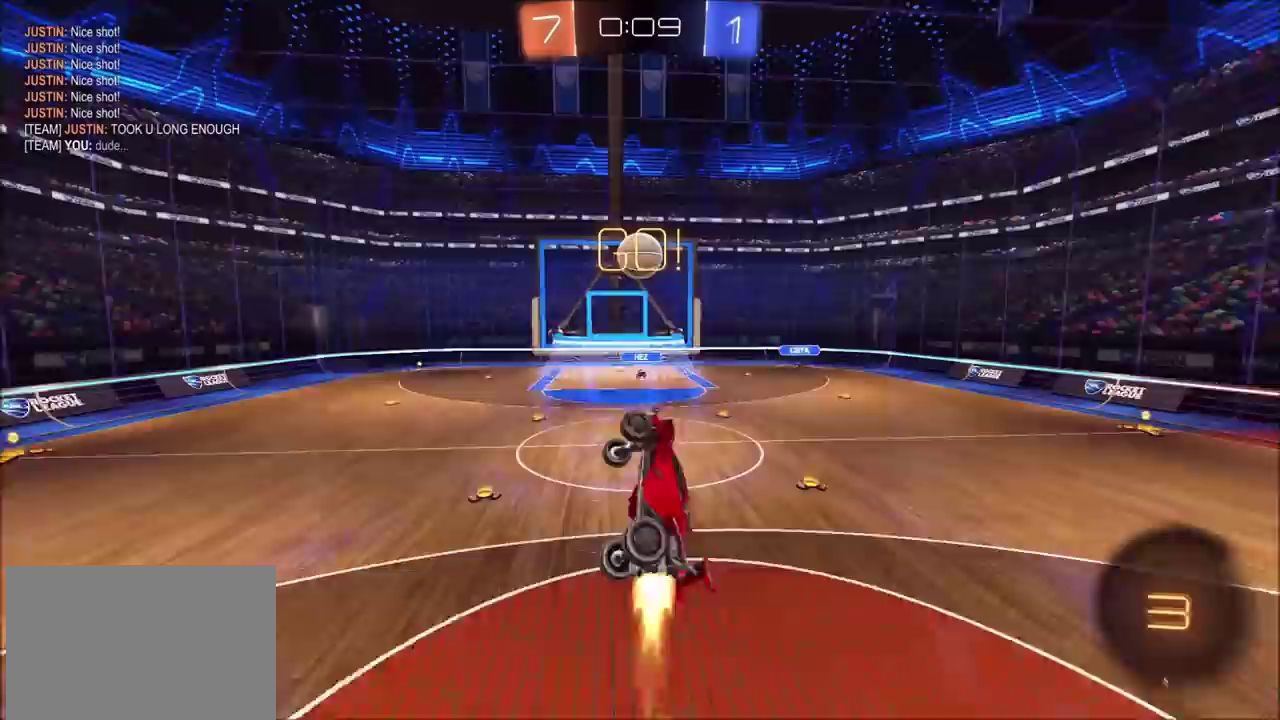
{"buttons": ["CROSS", "CIRCLE", "SQUARE", "R2"], "left_stick": "down-left", "right_stick": "center", "events": [[33, "CIRCLE", "up"], [33, "TRIANGLE", "up"], [50, "left_stick", "center"], [100, "left_stick", "left"], [217, "left_stick", "down-left"], [350, "left_stick", "up-left"], [383, "CIRCLE", "down"], [483, "left_stick", "down-left"]]}
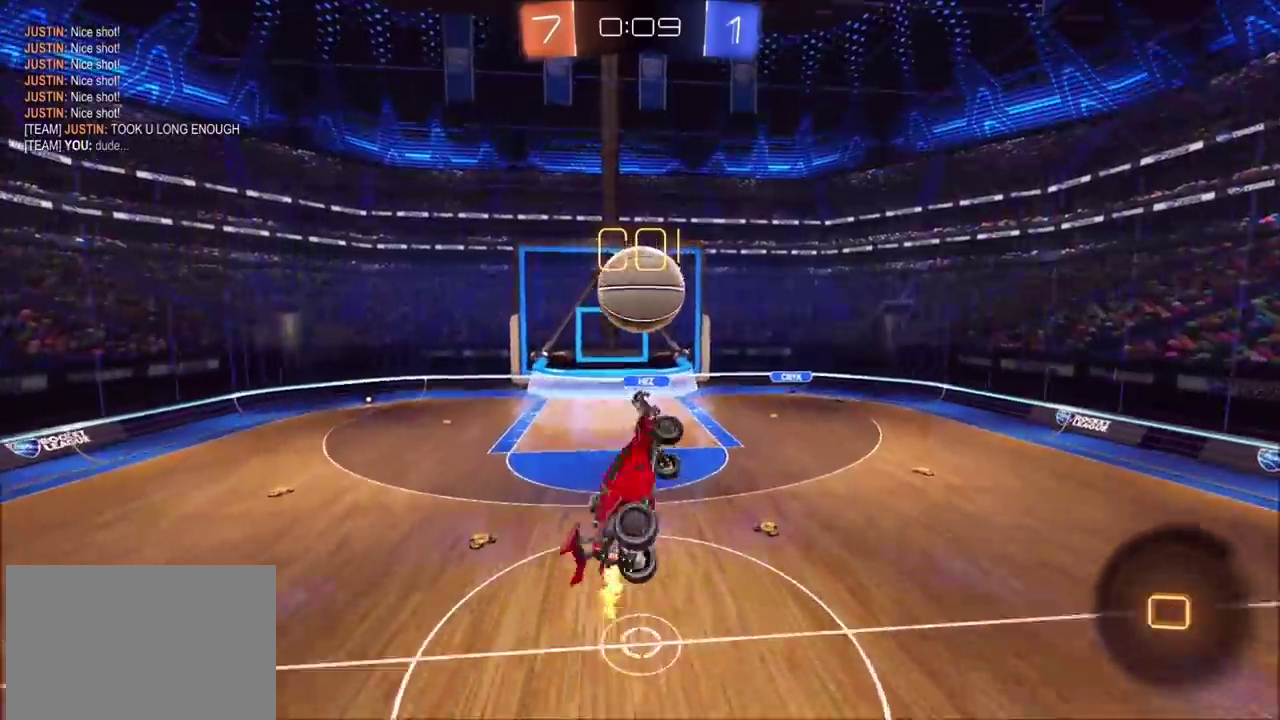
{"buttons": ["R2"], "left_stick": "center", "right_stick": "center", "events": [[67, "left_stick", "center"], [133, "left_stick", "up"], [217, "left_stick", "up-left"], [250, "SQUARE", "up"], [317, "CROSS", "up"], [350, "left_stick", "center"], [417, "CIRCLE", "up"]]}
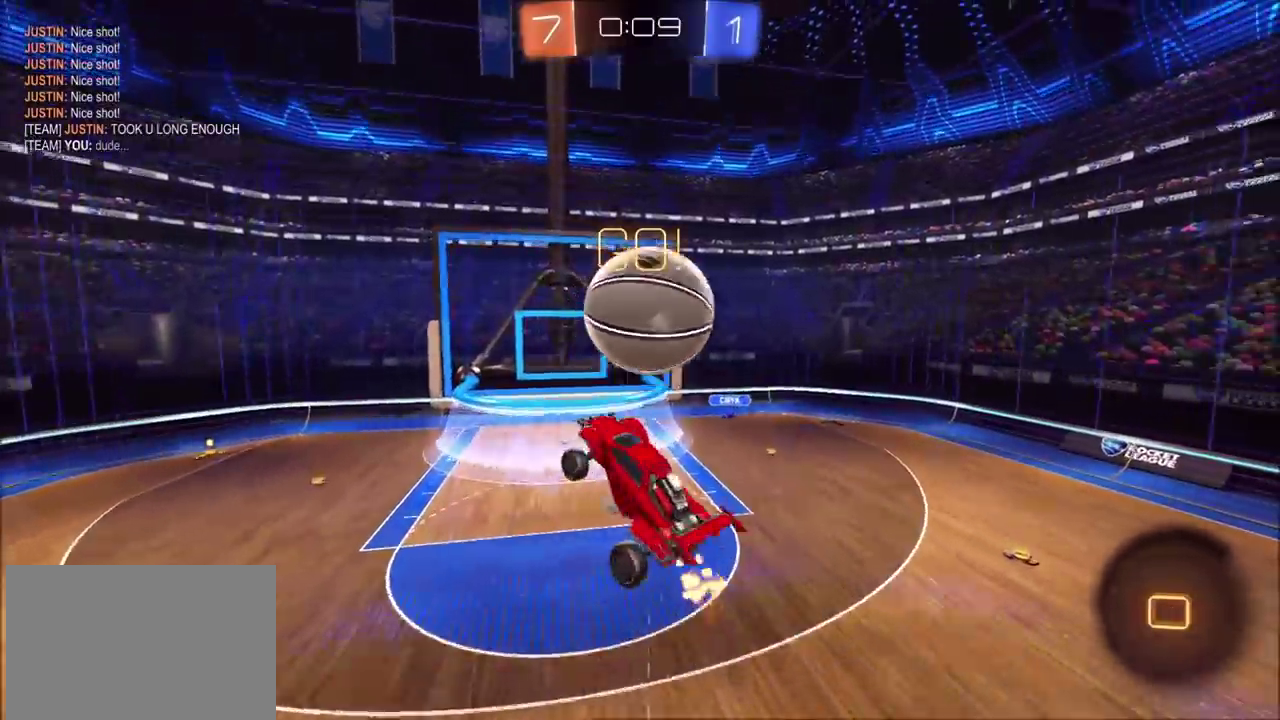
{"buttons": ["R2"], "left_stick": "center", "right_stick": "center", "events": [[50, "left_stick", "up-right"], [400, "left_stick", "center"]]}
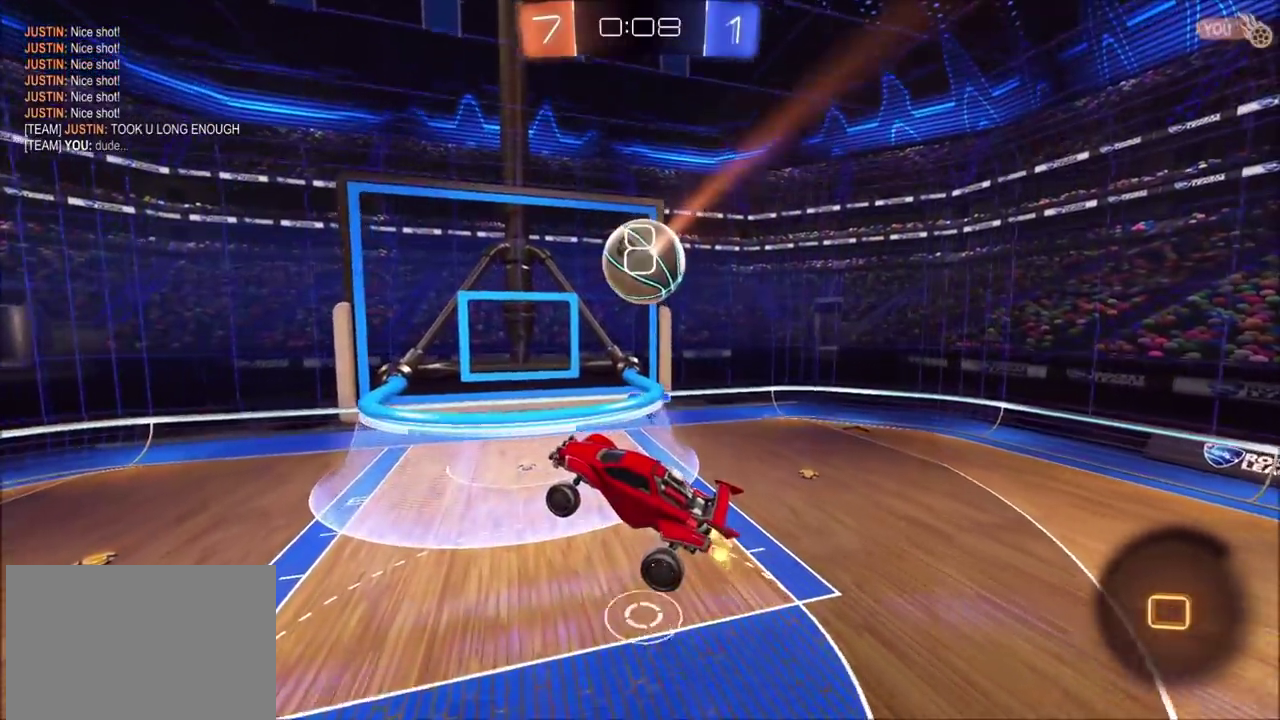
{"buttons": ["R2"], "left_stick": "center", "right_stick": "center", "events": [[83, "left_stick", "right"], [233, "left_stick", "center"]]}
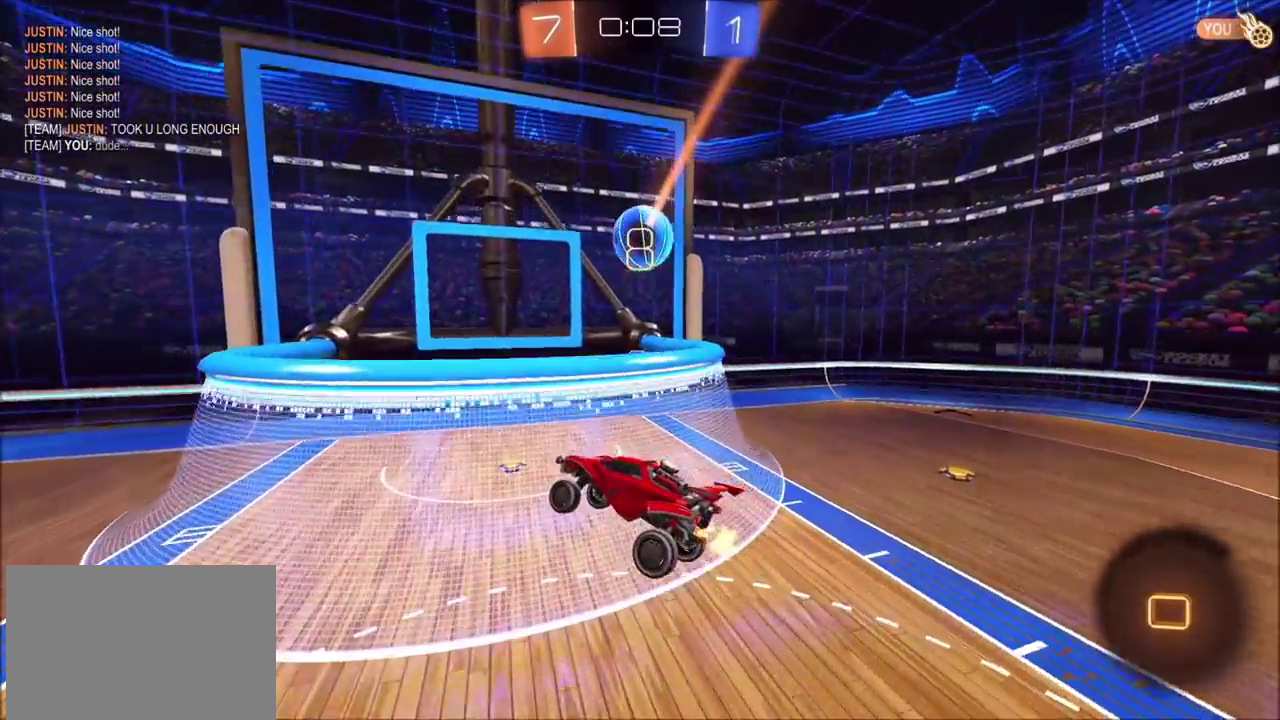
{"buttons": ["R2"], "left_stick": "left", "right_stick": "center", "events": [[17, "left_stick", "right"], [267, "left_stick", "center"], [383, "left_stick", "left"]]}
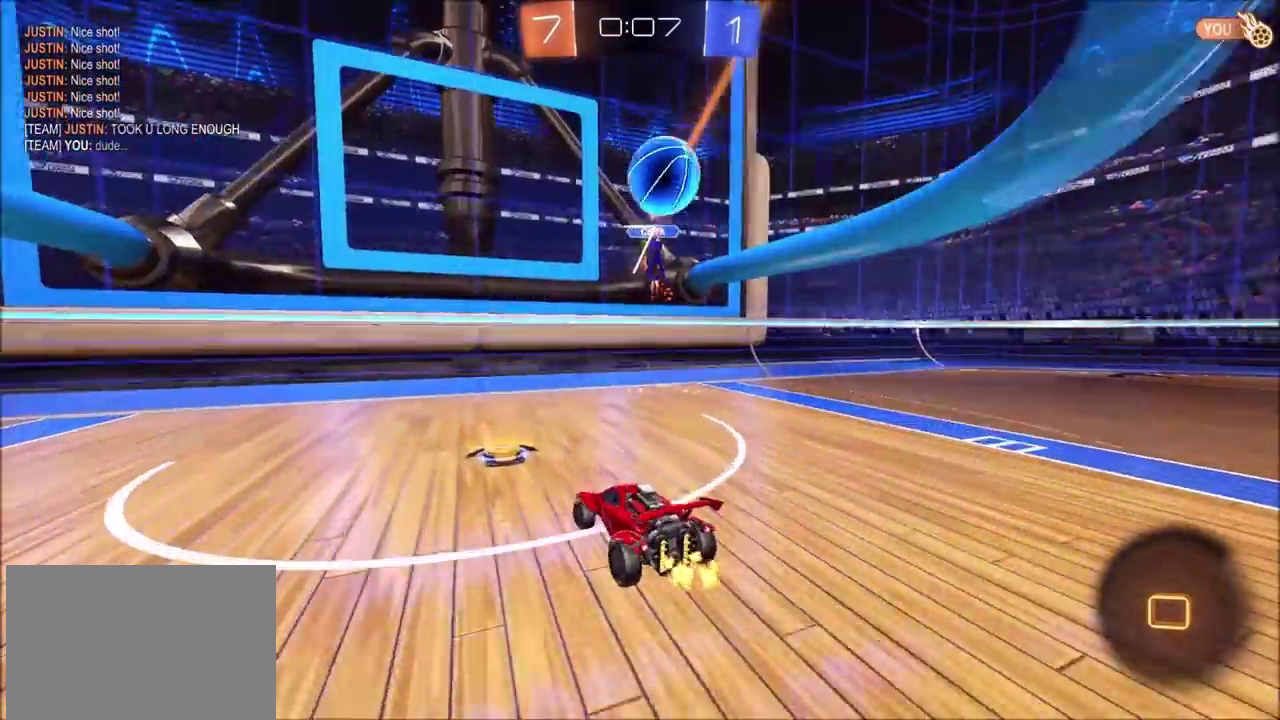
{"buttons": ["CIRCLE", "R2"], "left_stick": "left", "right_stick": "center", "events": [[33, "CIRCLE", "down"], [67, "R2", "up"], [200, "R2", "down"]]}
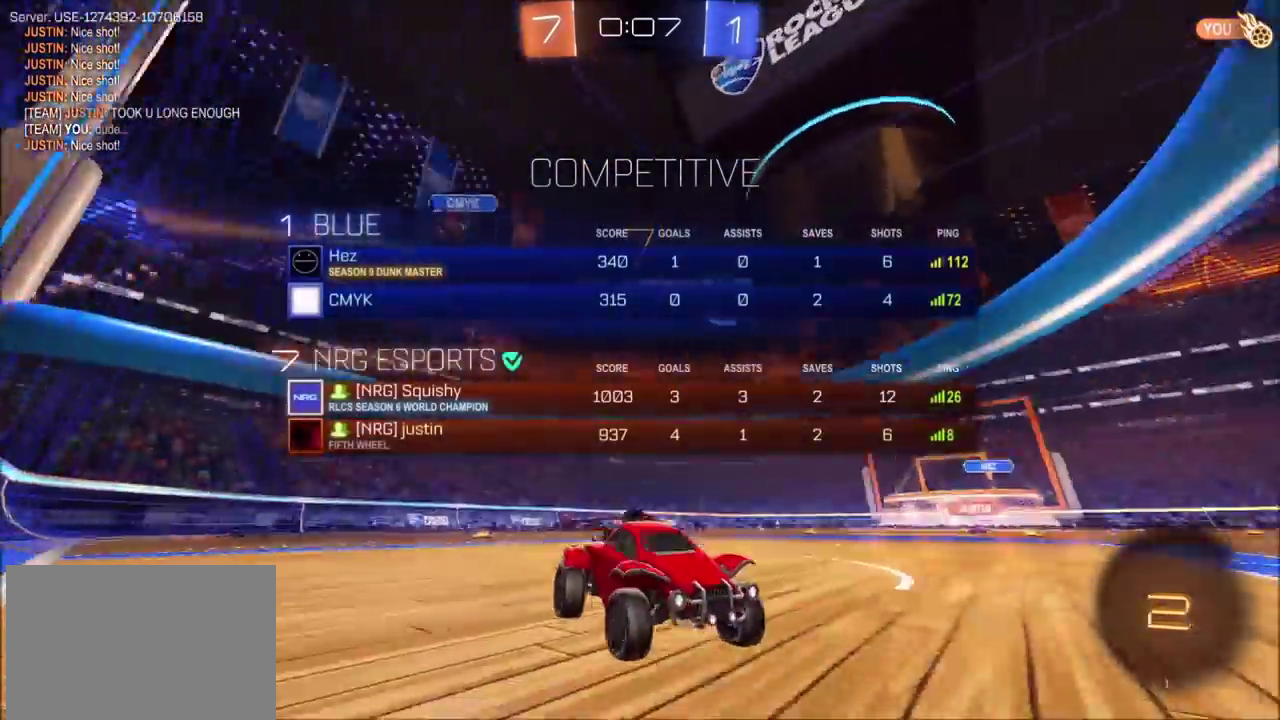
{"buttons": ["CIRCLE", "R2"], "left_stick": "left", "right_stick": "center", "events": [[117, "left_stick", "up-left"], [167, "TRIANGLE", "down"], [167, "left_stick", "center"], [250, "left_stick", "left"], [267, "TRIANGLE", "up"]]}
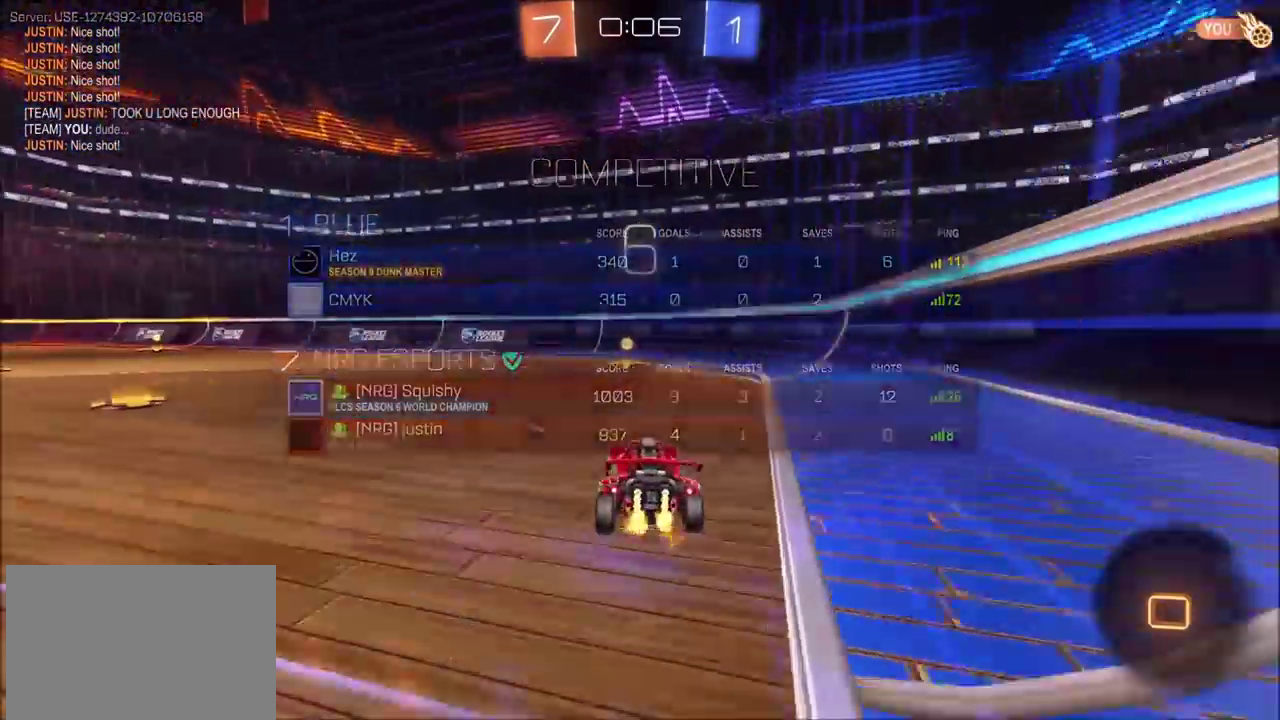
{"buttons": ["CIRCLE", "R2"], "left_stick": "left", "right_stick": "center", "events": [[33, "left_stick", "center"], [150, "TRIANGLE", "down"], [233, "left_stick", "up-right"], [283, "TRIANGLE", "up"], [350, "left_stick", "center"], [483, "left_stick", "left"]]}
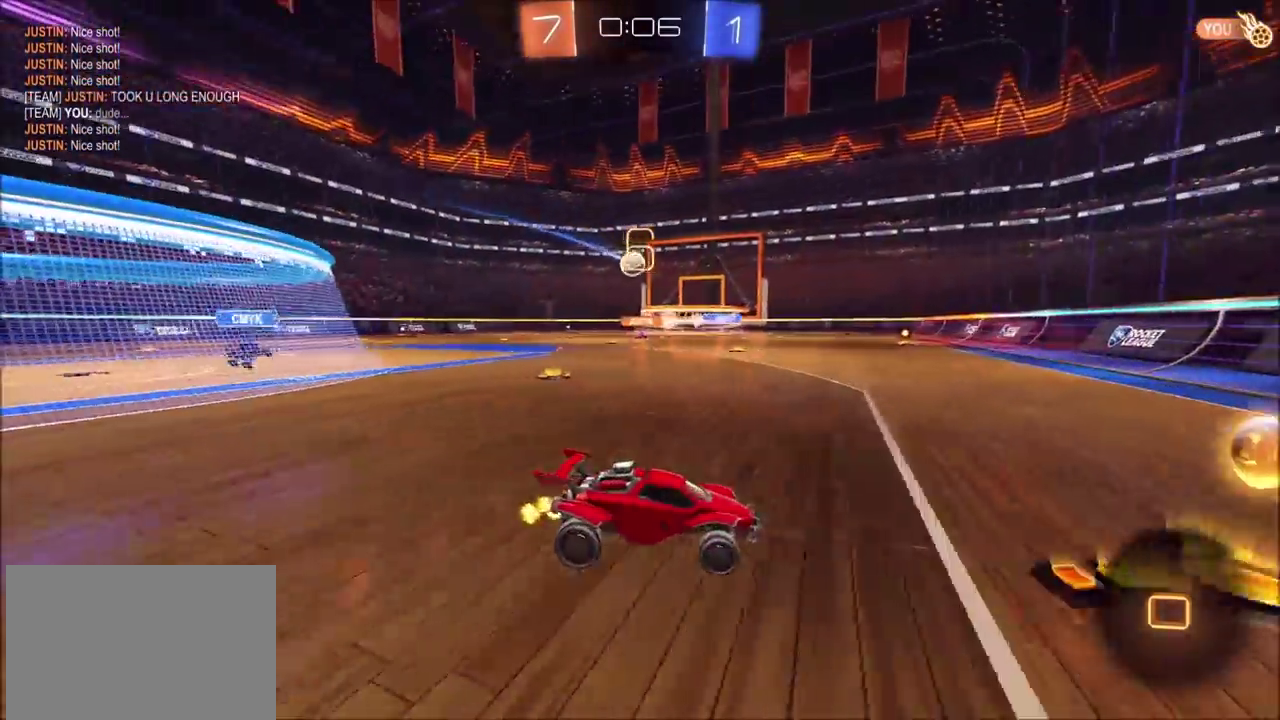
{"buttons": ["CIRCLE", "R2"], "left_stick": "center", "right_stick": "center", "events": [[350, "left_stick", "center"]]}
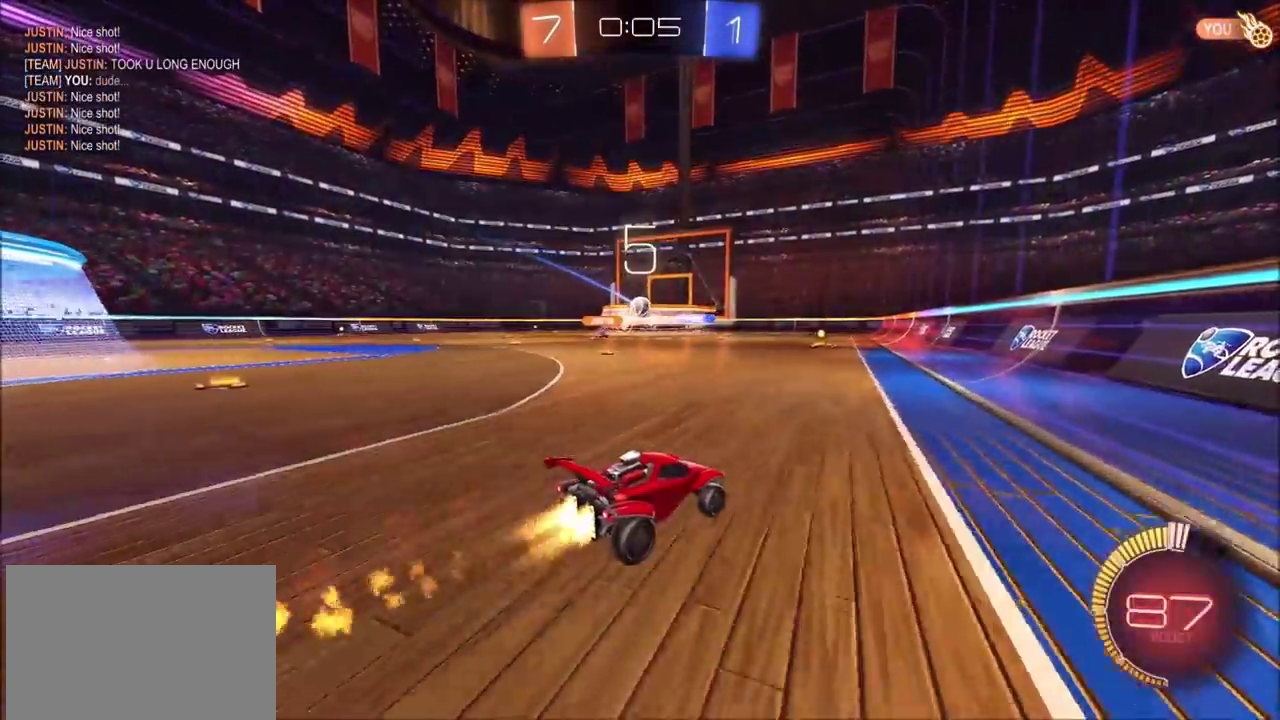
{"buttons": ["CIRCLE", "R2"], "left_stick": "center", "right_stick": "center", "events": [[50, "left_stick", "left"], [167, "left_stick", "center"], [317, "left_stick", "left"], [400, "left_stick", "center"]]}
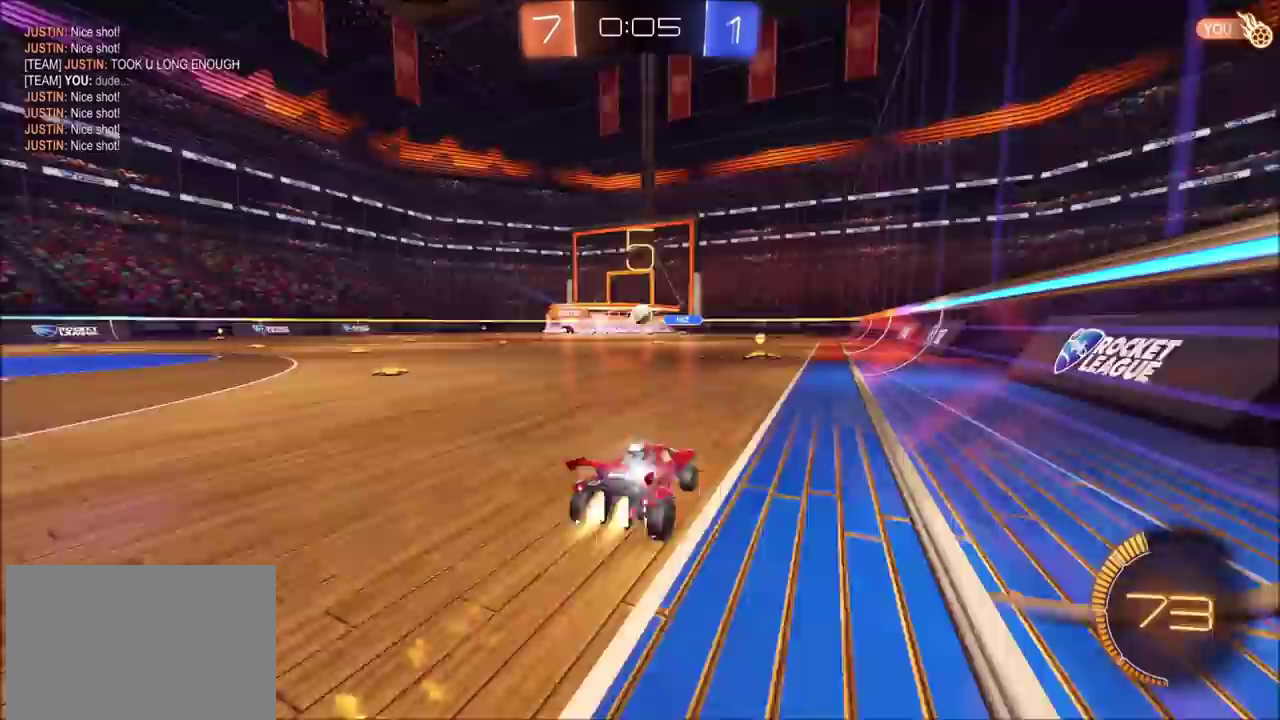
{"buttons": ["R2"], "left_stick": "center", "right_stick": "center", "events": [[150, "CIRCLE", "up"]]}
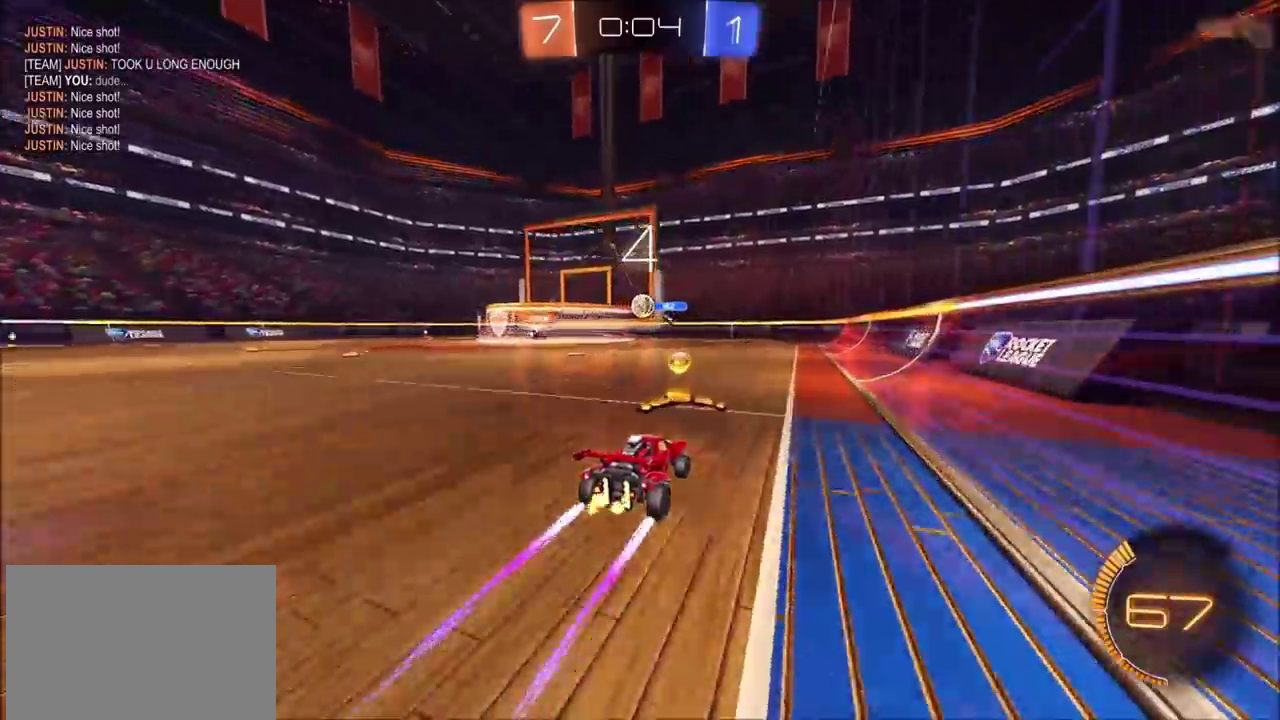
{"buttons": ["R2"], "left_stick": "center", "right_stick": "center", "events": [[83, "left_stick", "left"], [217, "CIRCLE", "down"], [317, "CIRCLE", "up"], [317, "left_stick", "center"]]}
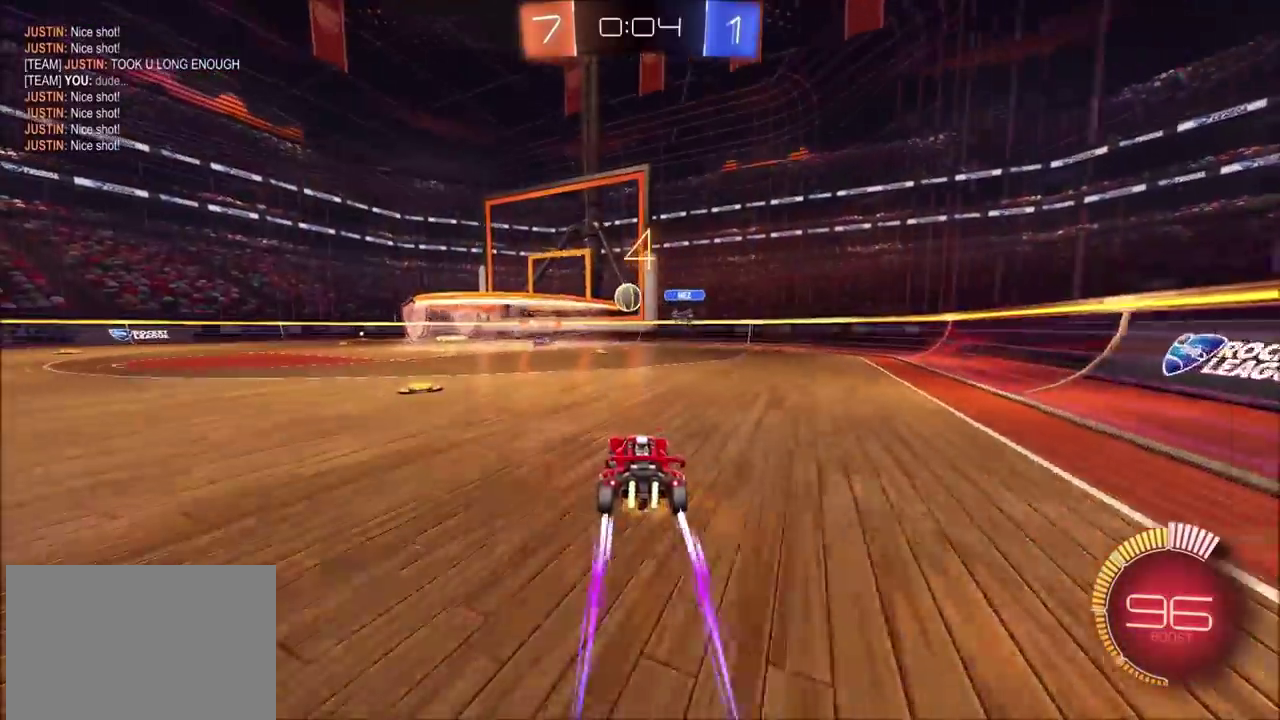
{"buttons": ["L2"], "left_stick": "up-right", "right_stick": "center", "events": [[250, "left_stick", "up-right"], [283, "L2", "down"], [300, "R2", "up"]]}
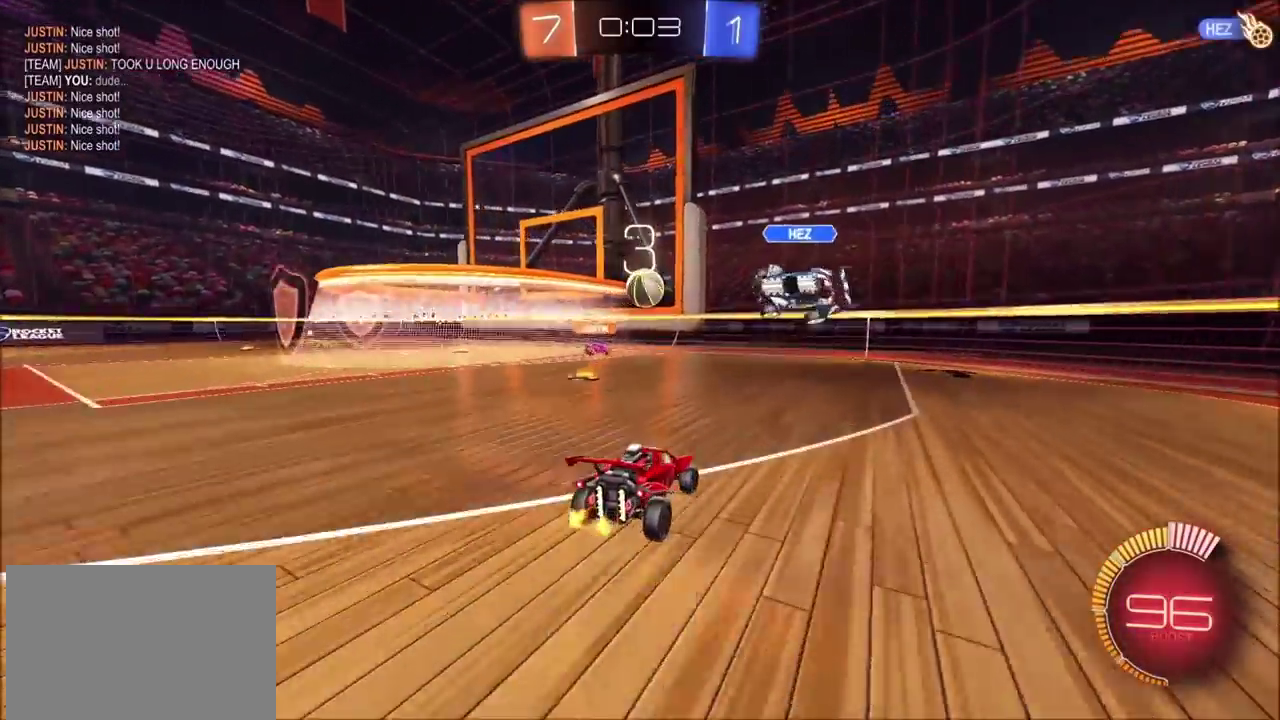
{"buttons": [], "left_stick": "right", "right_stick": "center", "events": [[17, "L2", "up"], [17, "left_stick", "center"], [50, "R2", "down"], [117, "CIRCLE", "down"], [383, "CIRCLE", "up"], [450, "R2", "up"], [450, "left_stick", "right"]]}
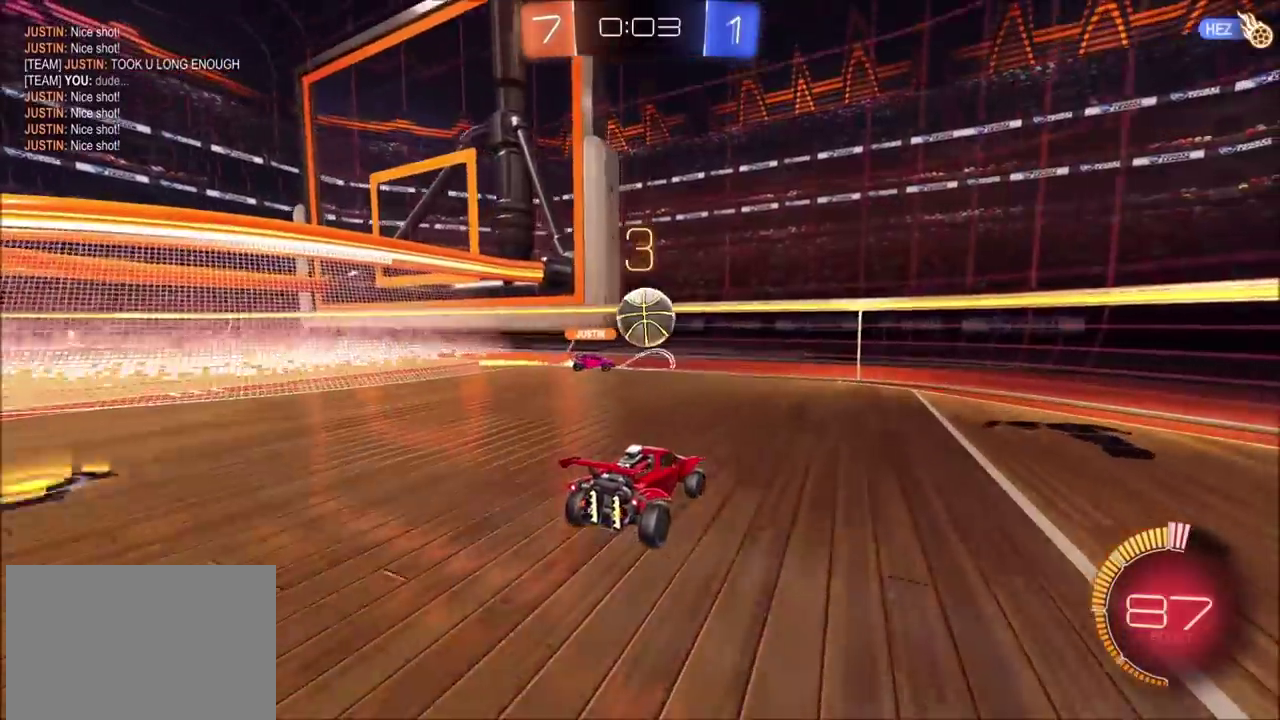
{"buttons": ["R2"], "left_stick": "right", "right_stick": "center", "events": [[50, "R2", "down"]]}
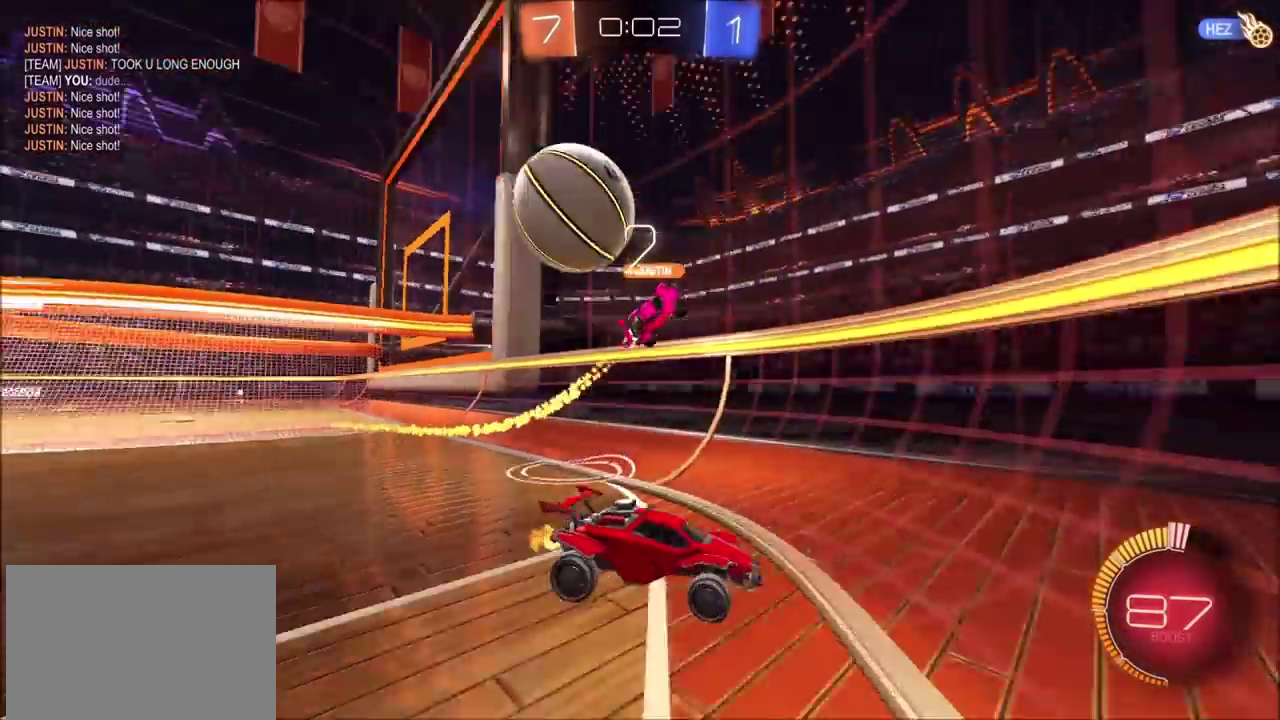
{"buttons": ["R2"], "left_stick": "up-right", "right_stick": "center", "events": [[17, "left_stick", "up-right"]]}
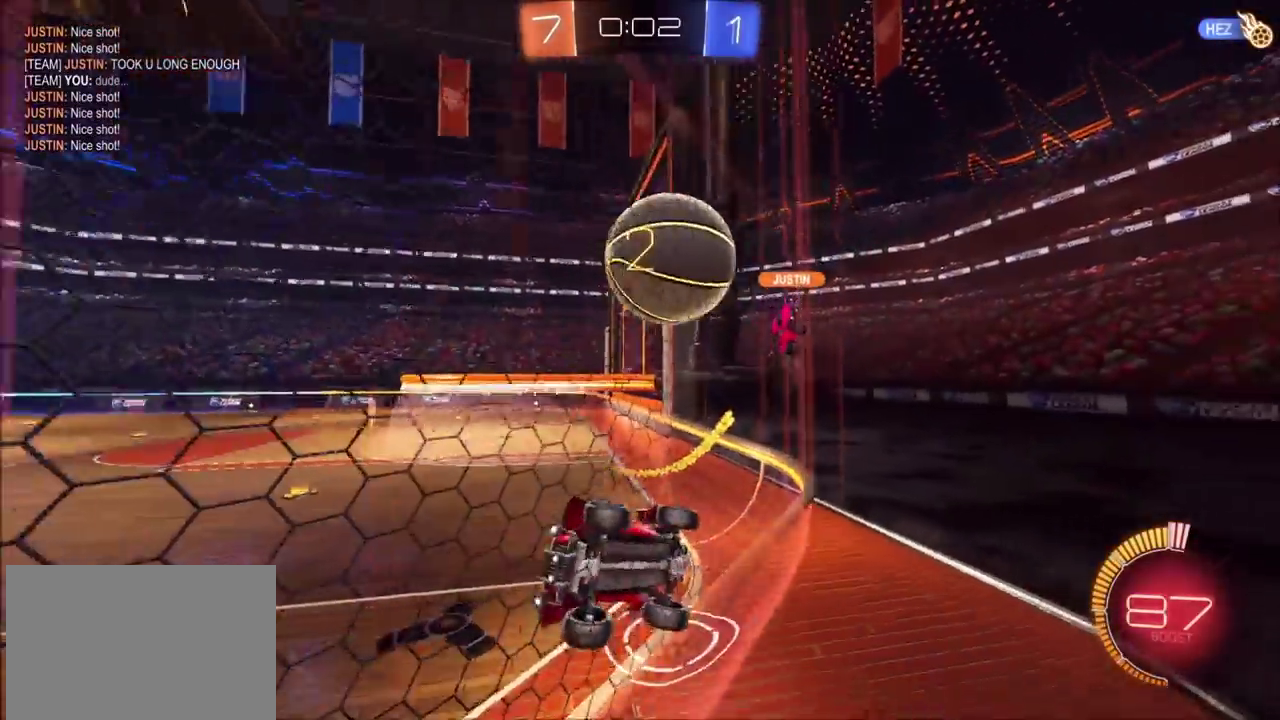
{"buttons": ["R2"], "left_stick": "up-right", "right_stick": "center", "events": [[83, "left_stick", "center"], [433, "left_stick", "up-right"]]}
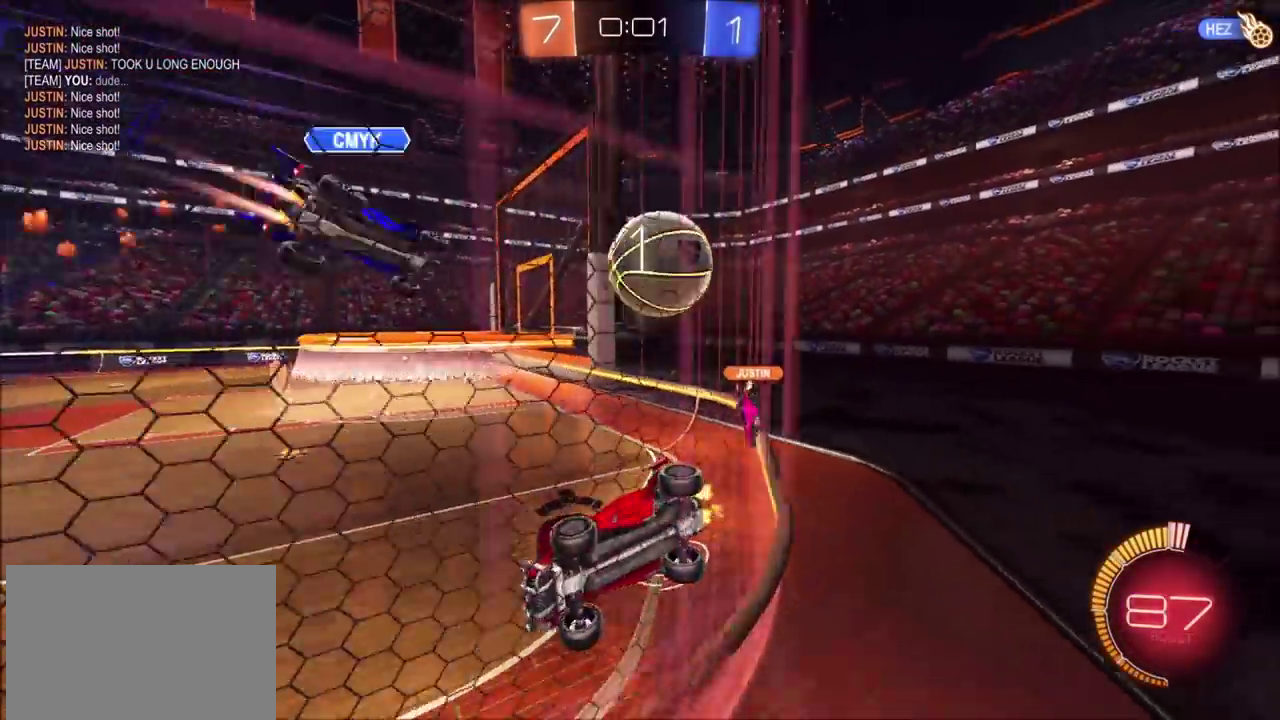
{"buttons": ["R2"], "left_stick": "up-right", "right_stick": "center", "events": [[217, "left_stick", "center"], [417, "left_stick", "up-right"]]}
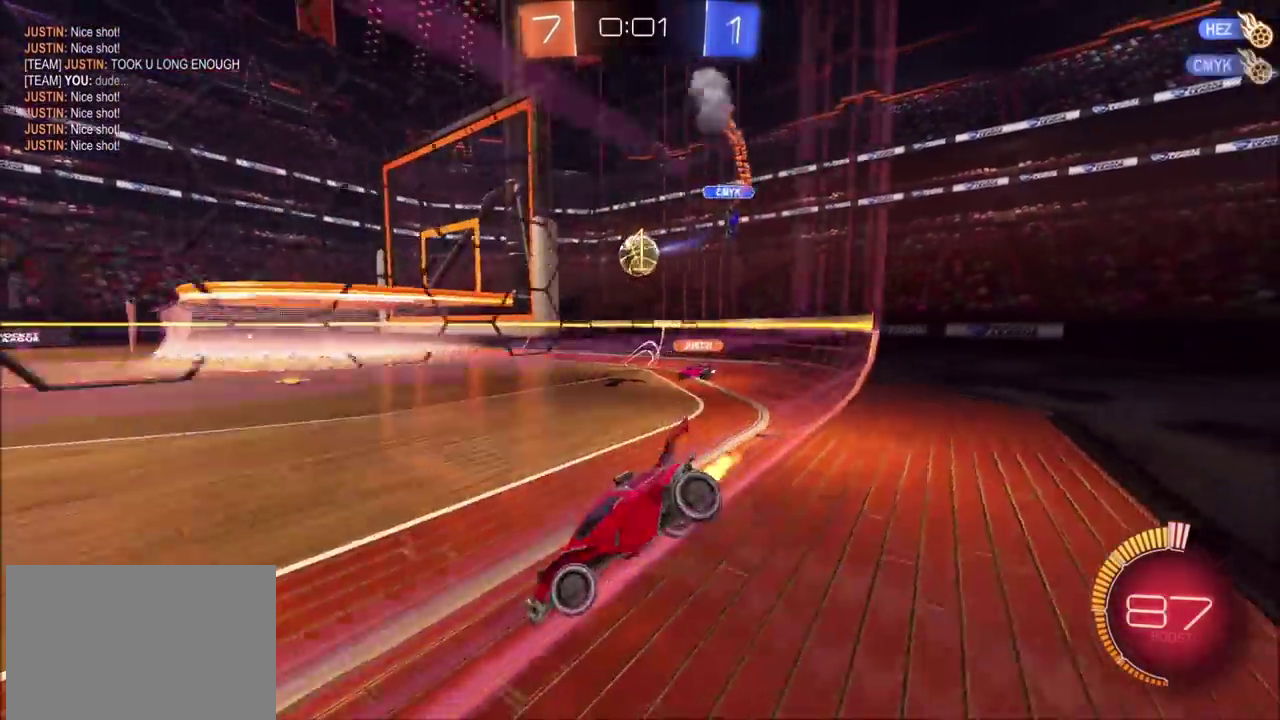
{"buttons": ["L2"], "left_stick": "up-right", "right_stick": "center", "events": [[417, "L2", "down"], [483, "R2", "up"]]}
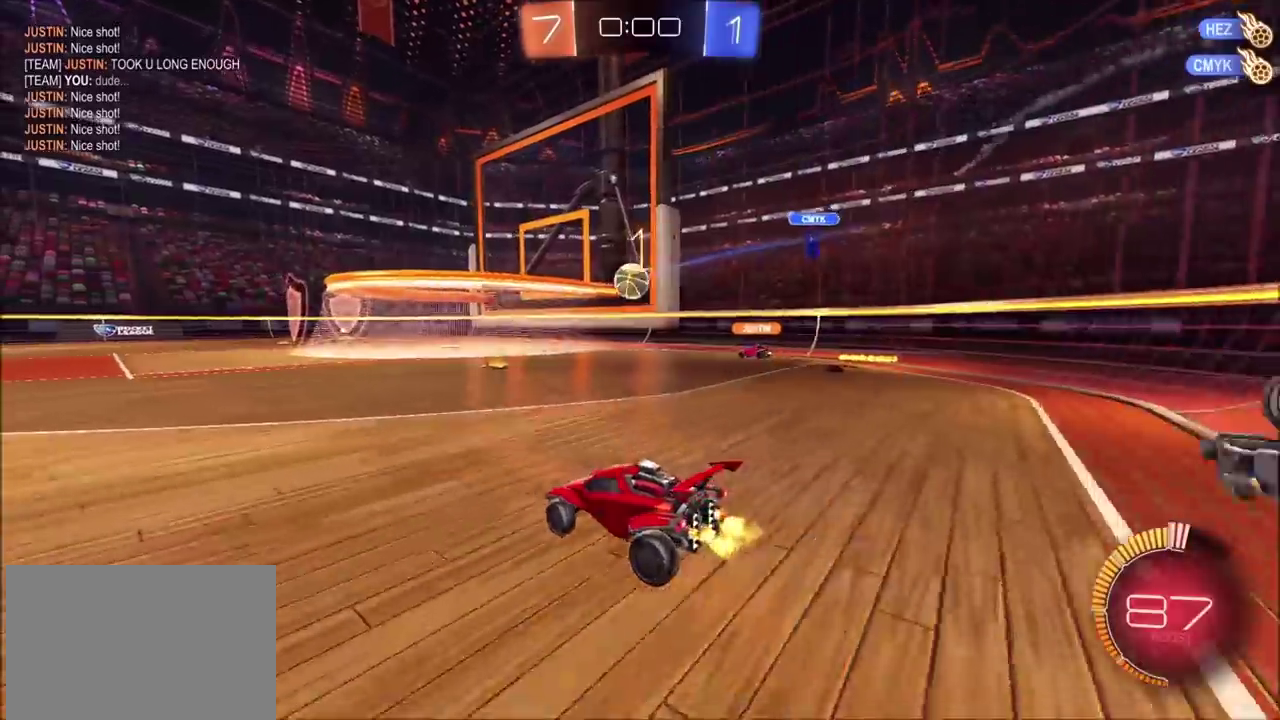
{"buttons": ["L2"], "left_stick": "left", "right_stick": "center", "events": [[83, "R2", "down"], [100, "L2", "up"], [250, "CIRCLE", "down"], [333, "left_stick", "center"], [433, "CIRCLE", "up"], [433, "left_stick", "left"], [467, "L2", "down"], [500, "R2", "up"]]}
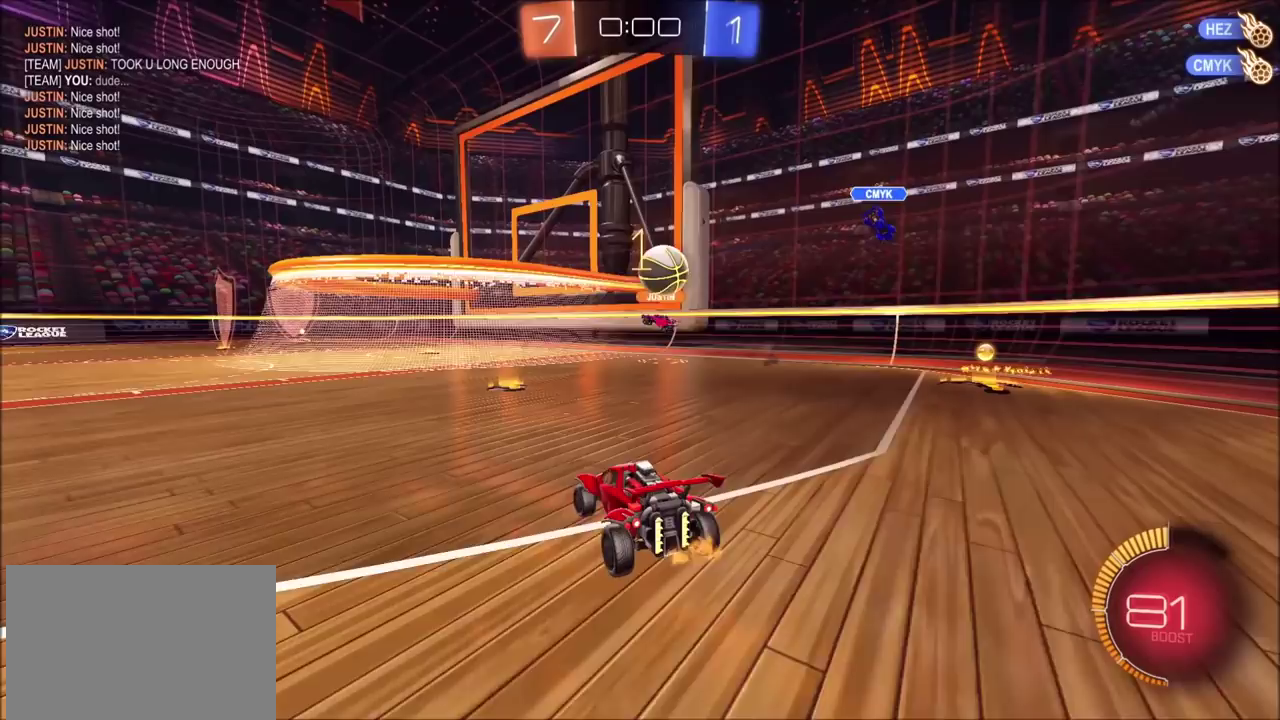
{"buttons": ["CIRCLE", "R2"], "left_stick": "right", "right_stick": "center", "events": [[100, "L2", "up"], [100, "R2", "down"], [100, "left_stick", "up-right"], [167, "CIRCLE", "down"], [283, "left_stick", "right"]]}
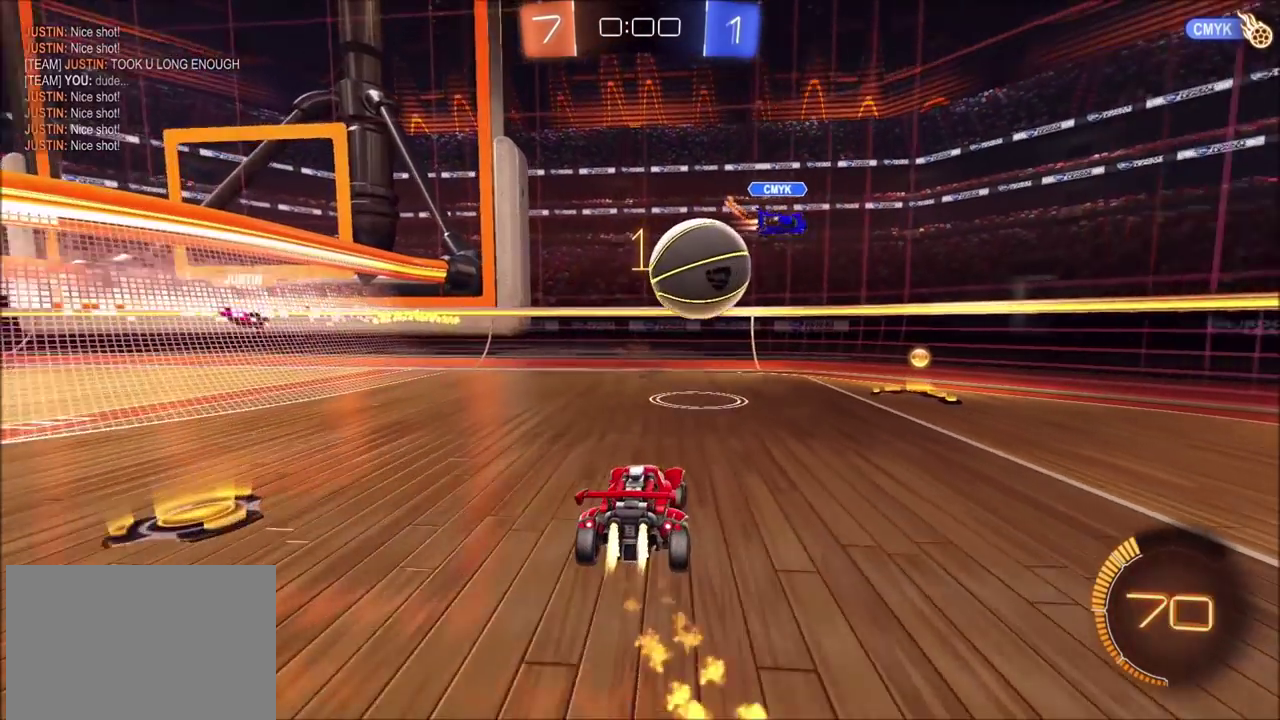
{"buttons": ["R2"], "left_stick": "center", "right_stick": "center", "events": [[250, "CIRCLE", "up"], [267, "left_stick", "up-right"], [467, "left_stick", "center"]]}
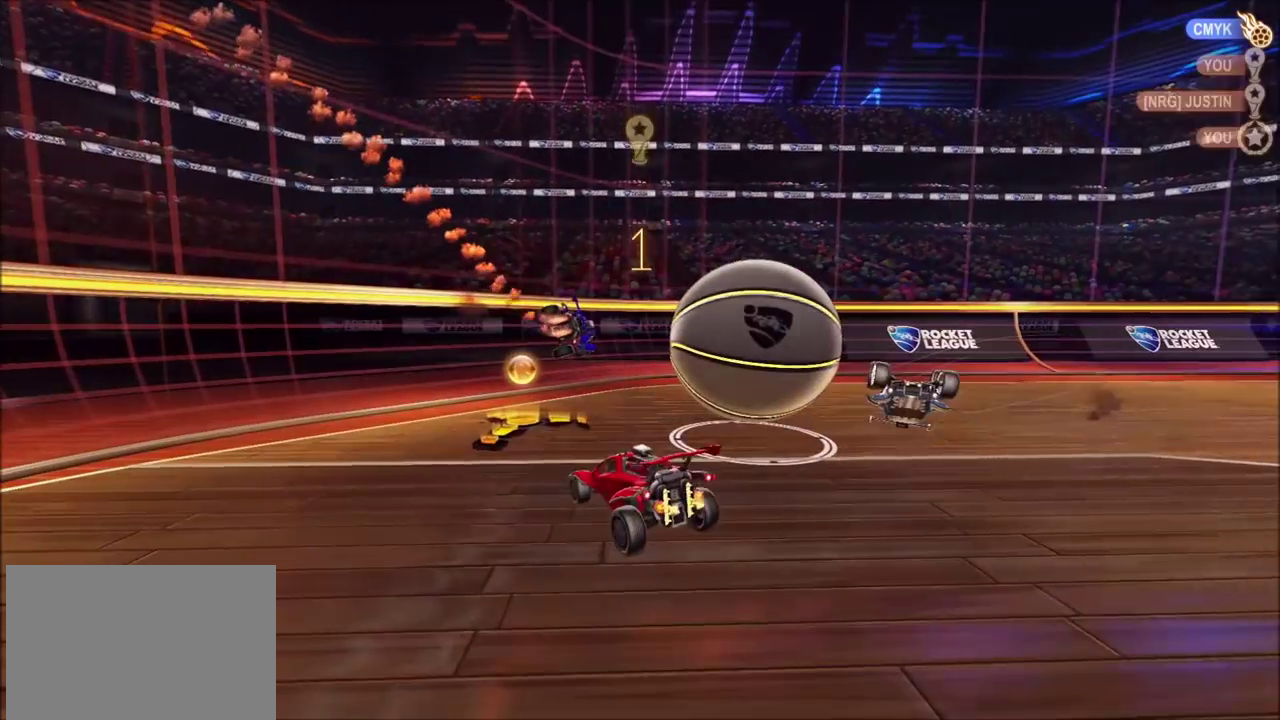
{"buttons": [], "left_stick": "center", "right_stick": "center", "events": [[50, "R2", "up"]]}